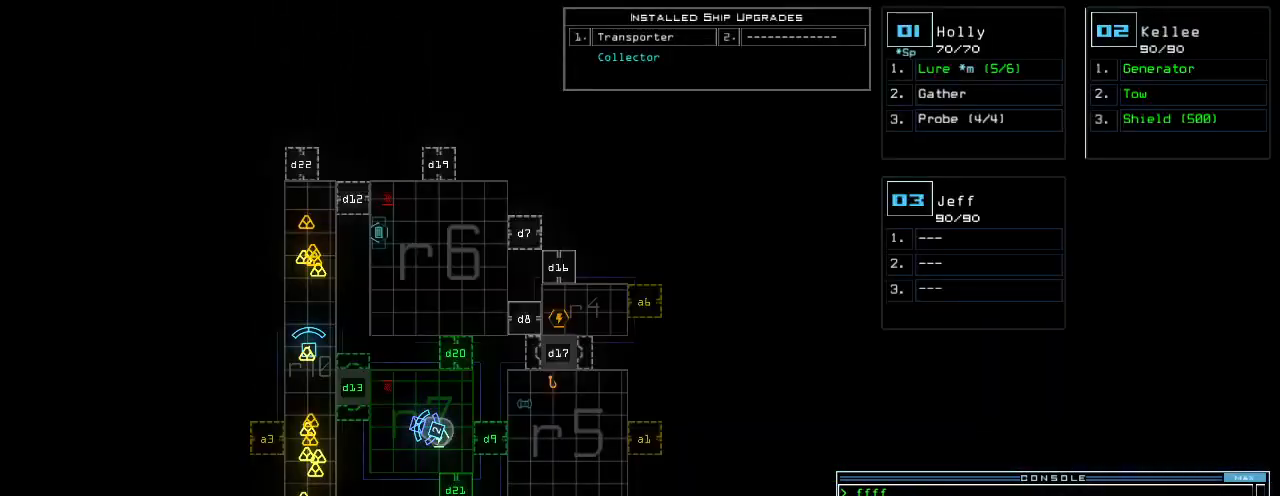
Gameplay with keyboard; each line is a JSON object with the keys held at the frame after it. "events" lists presses ("down") and releases ("up") of ".", "0", "1", "2", "3", "4", "5", "6", "7", "8", "9", "a", "b", "backspace", "c", "caps_lock", "comma", "ctrl_l", "ctrl_r", "d", "down", "e", "equals", "escape", "f", "f1", "g", "h", "i", "j", "k", "l", "left", "m", "minus", "n", "o", "p", "q", "quote", "r", "return", "right", "s", "semicolon", "shift_l", "shift_r", "space", "t", "tab", "tilde", "u", "up", "v", "w", "x", "y" and "z" between this image and that frame as [ms after this image, input, new state], when the widget could be followed in between. No other keys are recorded. Mouse input is not recorded. Not read: other_keys.
{"keys": [], "events": [[300, "g", "down"], [340, "a", "down"], [360, "g", "up"], [440, "a", "up"]]}
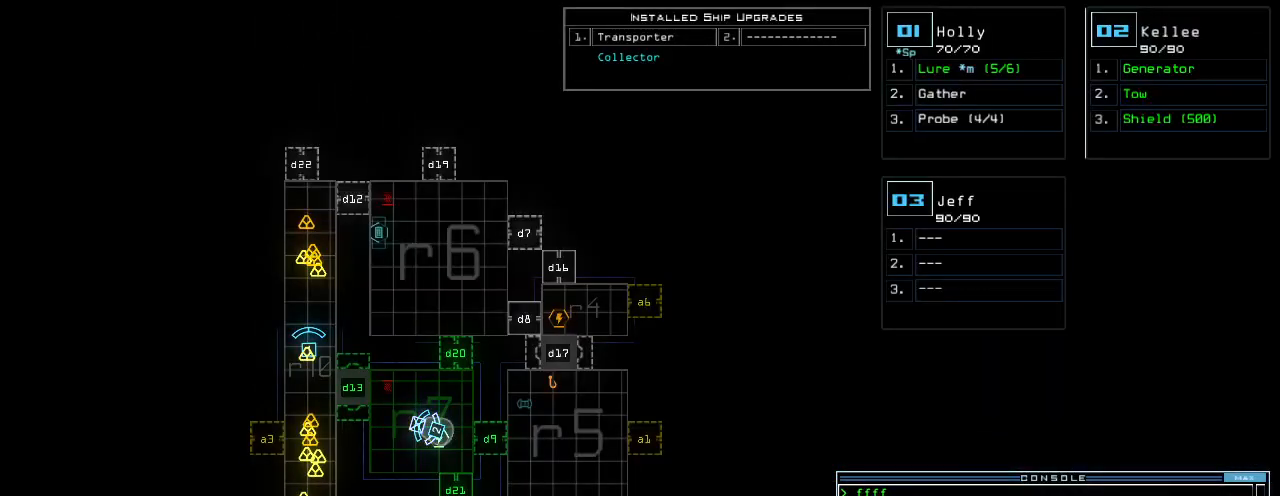
{"keys": [], "events": [[60, "return", "down"], [120, "return", "up"]]}
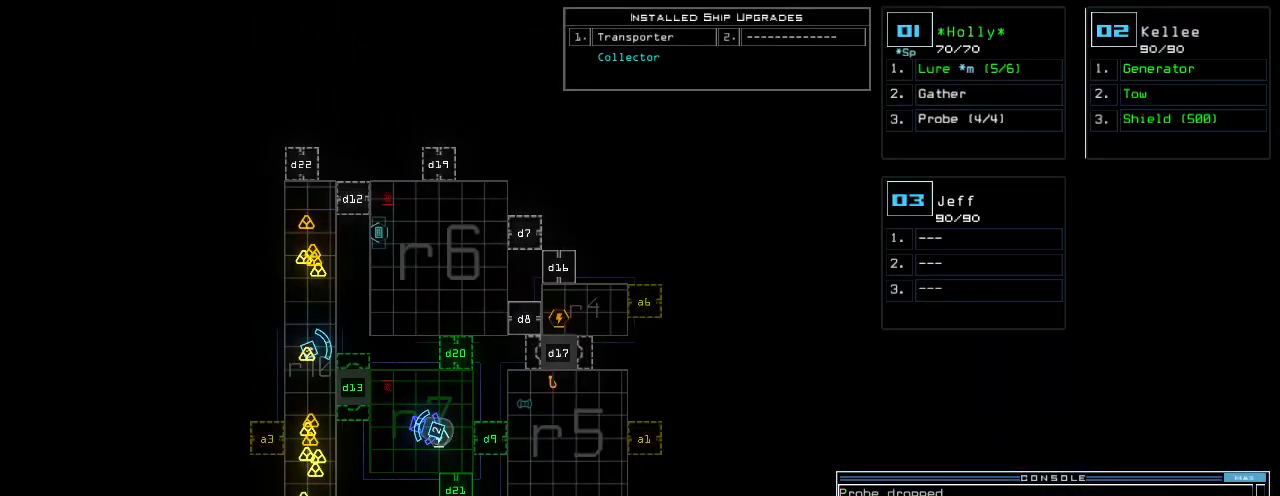
{"keys": ["right", "up"], "events": [[360, "1", "down"], [380, "right", "down"], [400, "1", "up"], [500, "up", "down"]]}
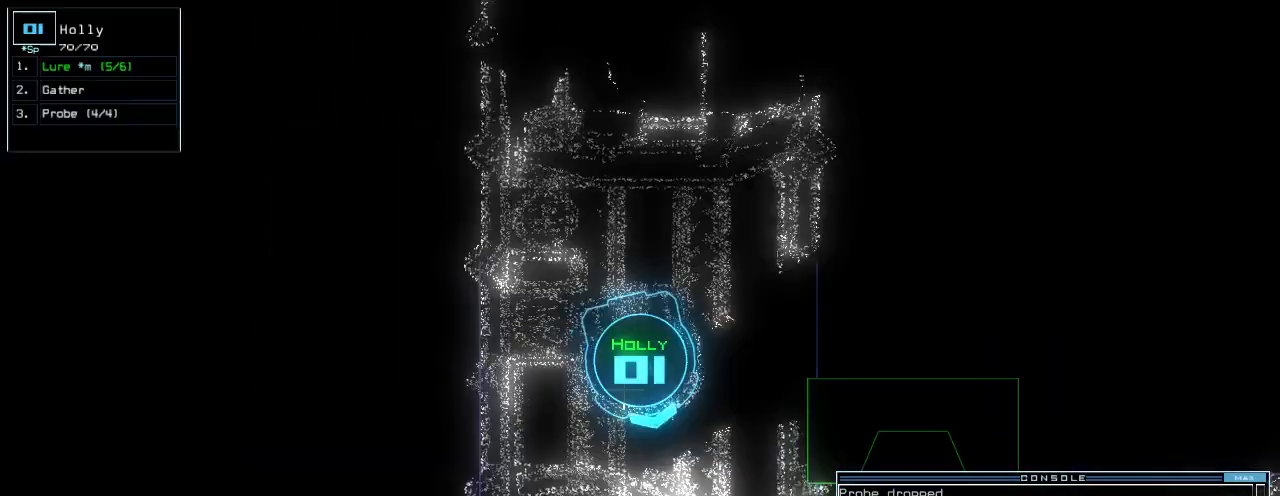
{"keys": ["up"], "events": [[40, "g", "down"], [60, "right", "up"], [100, "g", "up"], [180, "return", "down"], [240, "return", "up"]]}
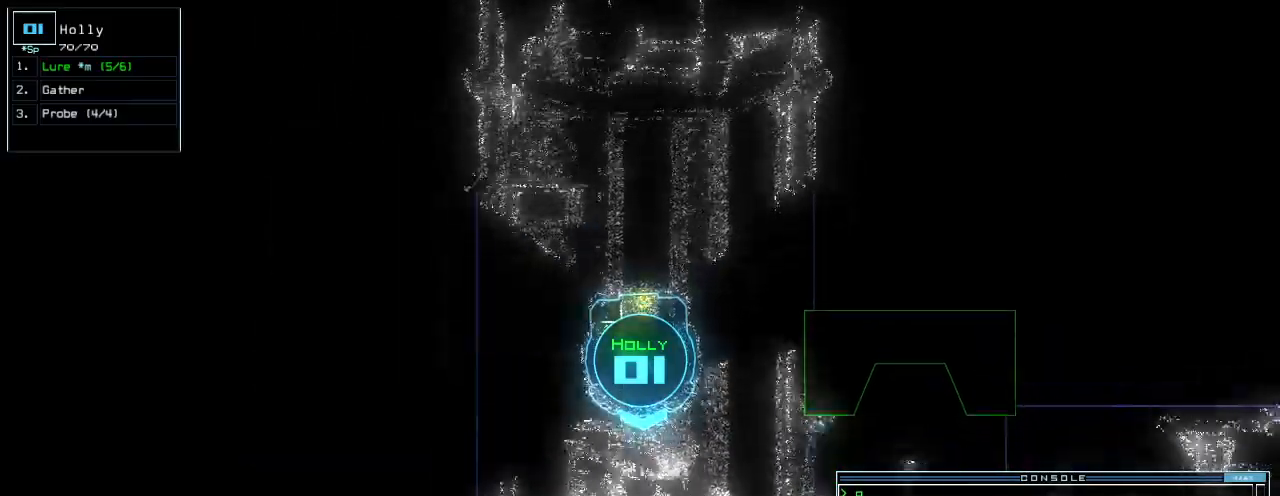
{"keys": ["down"], "events": [[200, "up", "up"], [280, "down", "down"]]}
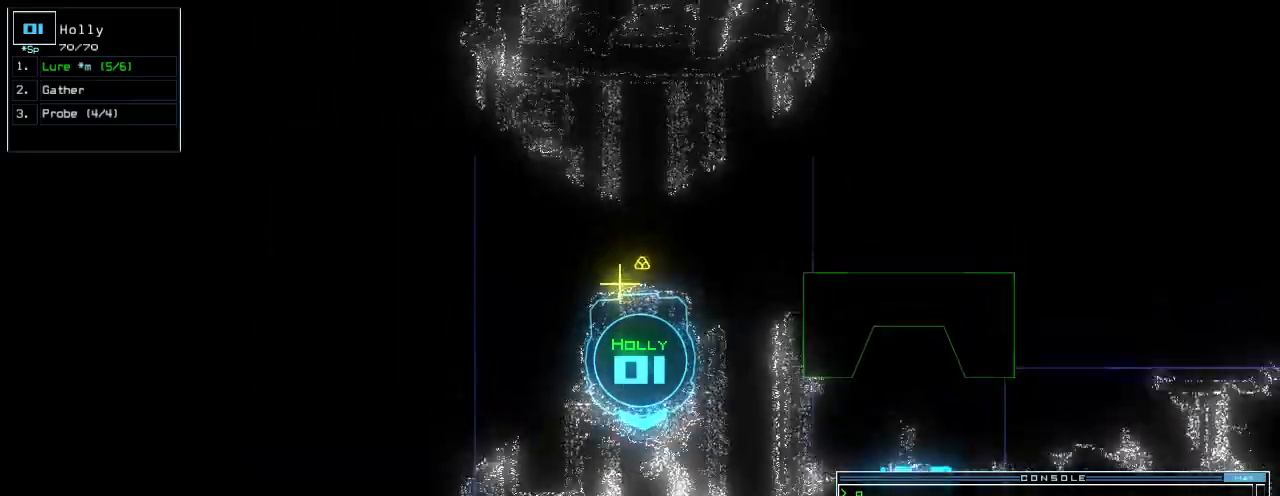
{"keys": [], "events": [[140, "g", "down"], [180, "return", "down"], [200, "g", "up"], [220, "down", "up"], [240, "return", "up"]]}
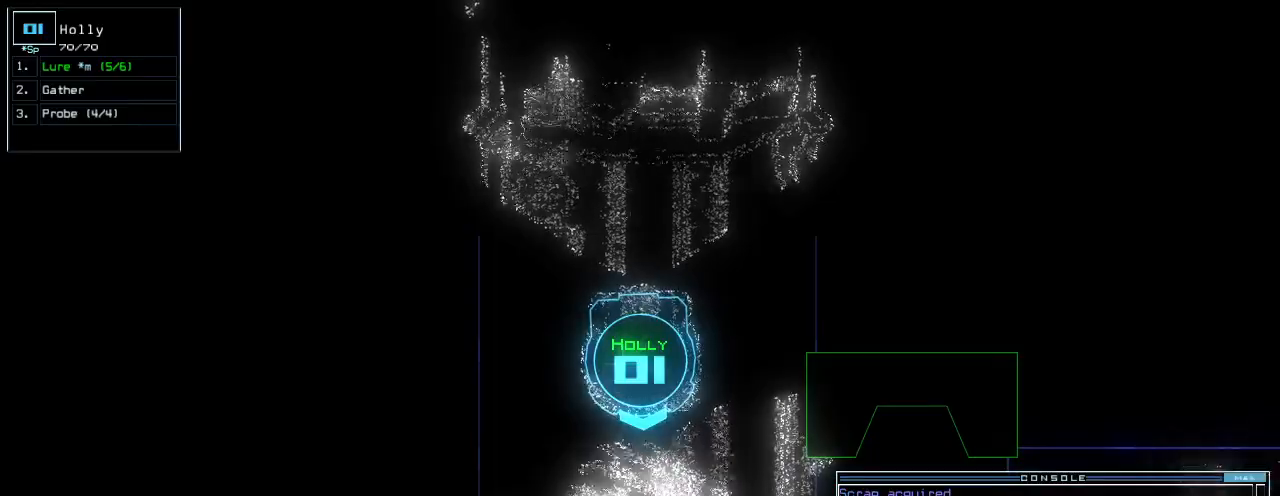
{"keys": ["up"], "events": [[300, "up", "down"]]}
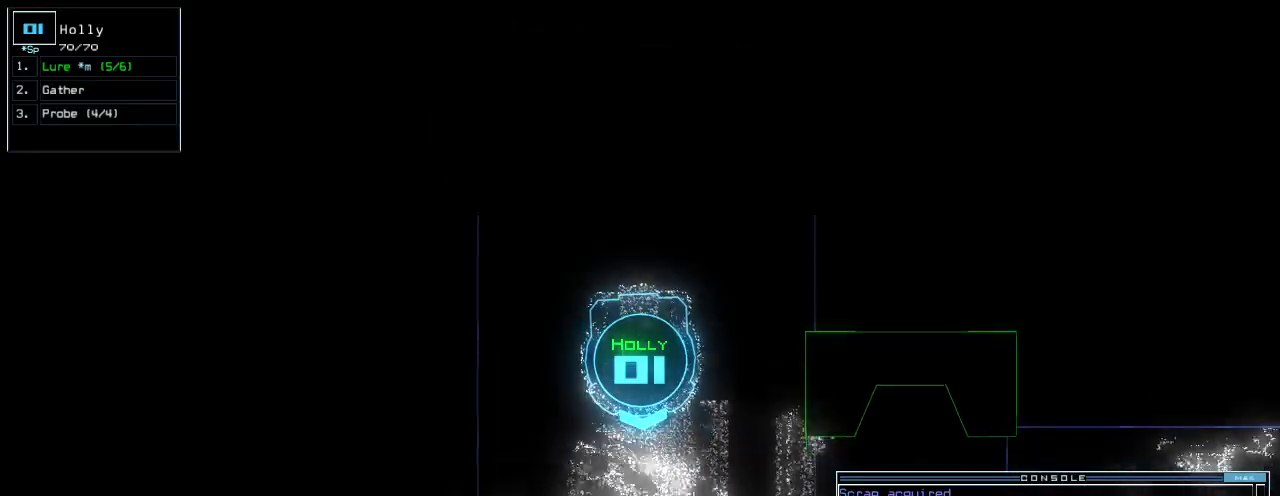
{"keys": ["up"], "events": []}
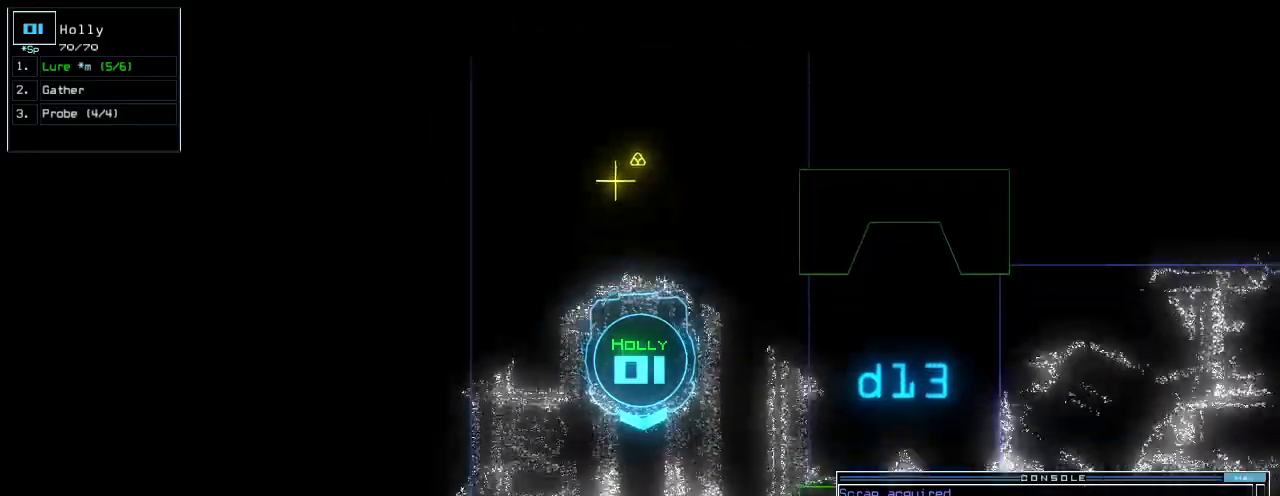
{"keys": ["up"], "events": [[180, "shift_r", "down"], [280, "shift_r", "up"]]}
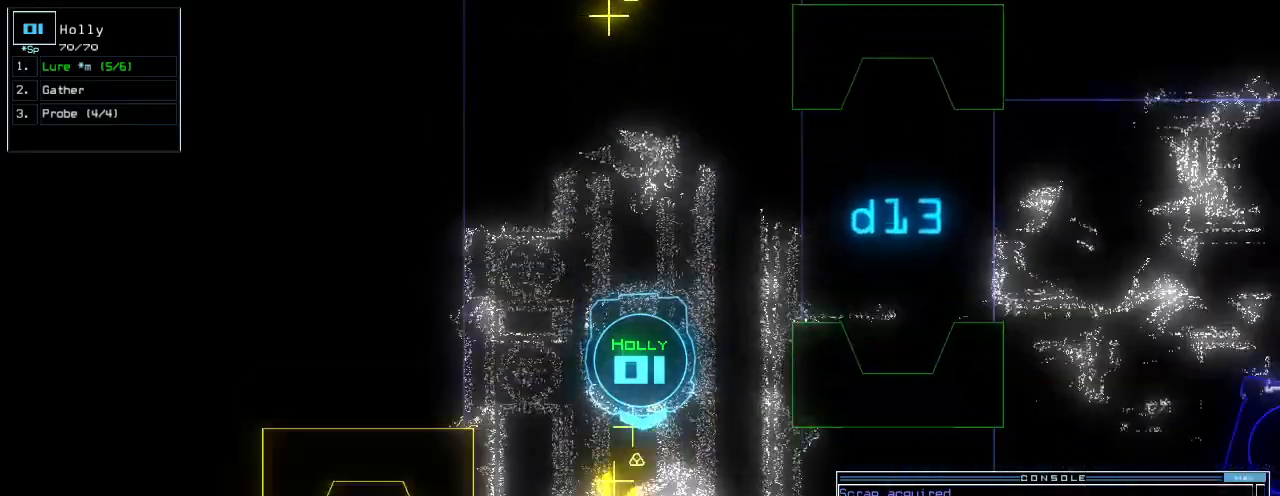
{"keys": ["g", "up"], "events": [[180, "g", "down"], [240, "return", "down"], [260, "g", "up"], [320, "return", "up"], [480, "g", "down"]]}
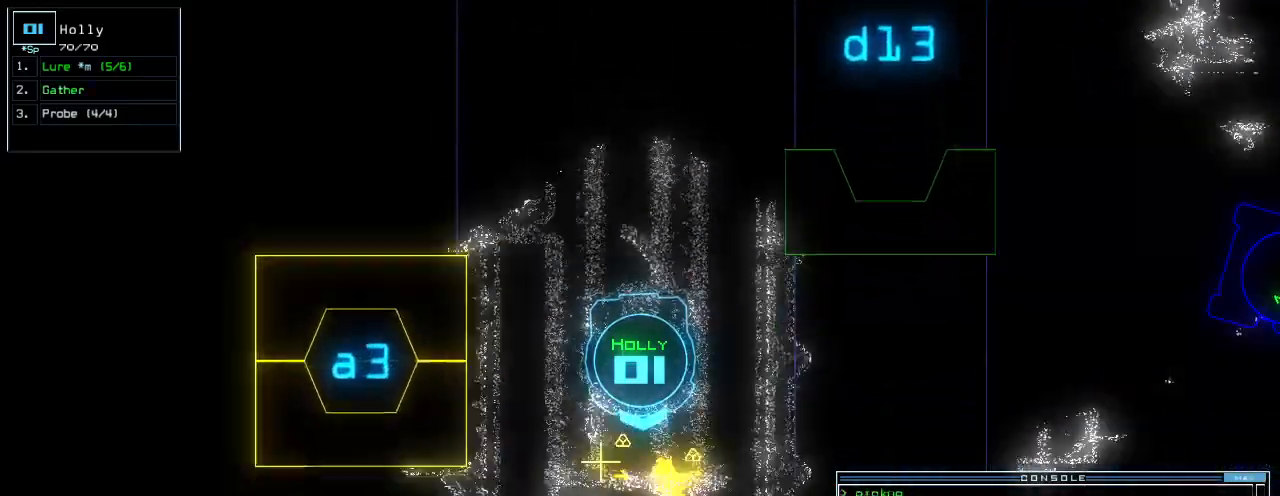
{"keys": ["g", "up"], "events": [[40, "return", "down"], [60, "g", "up"], [120, "return", "up"], [200, "g", "down"], [260, "g", "up"], [480, "g", "down"]]}
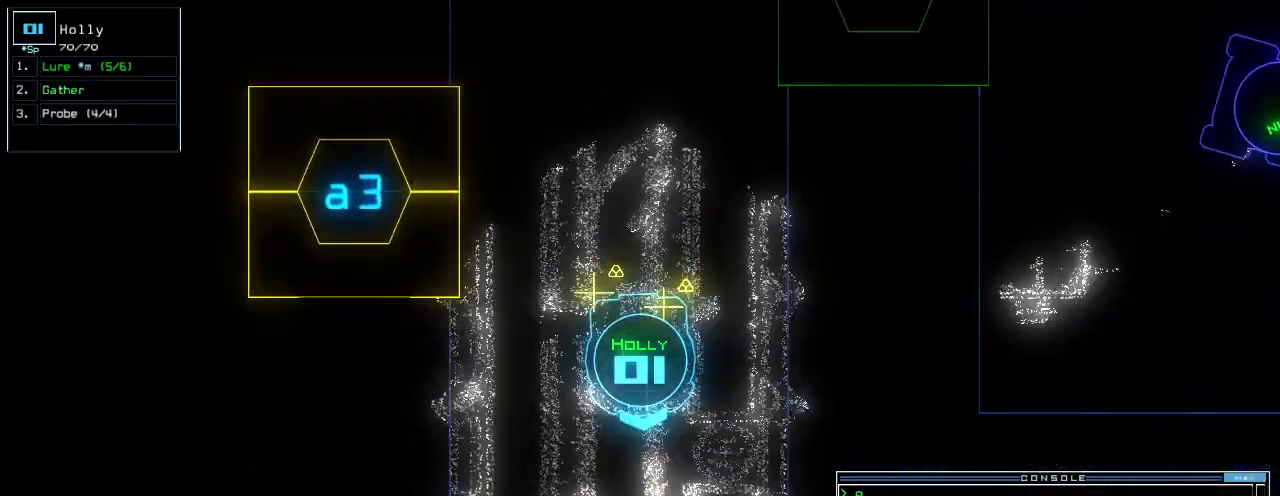
{"keys": [], "events": [[20, "return", "down"], [60, "g", "up"], [100, "return", "up"], [160, "up", "up"]]}
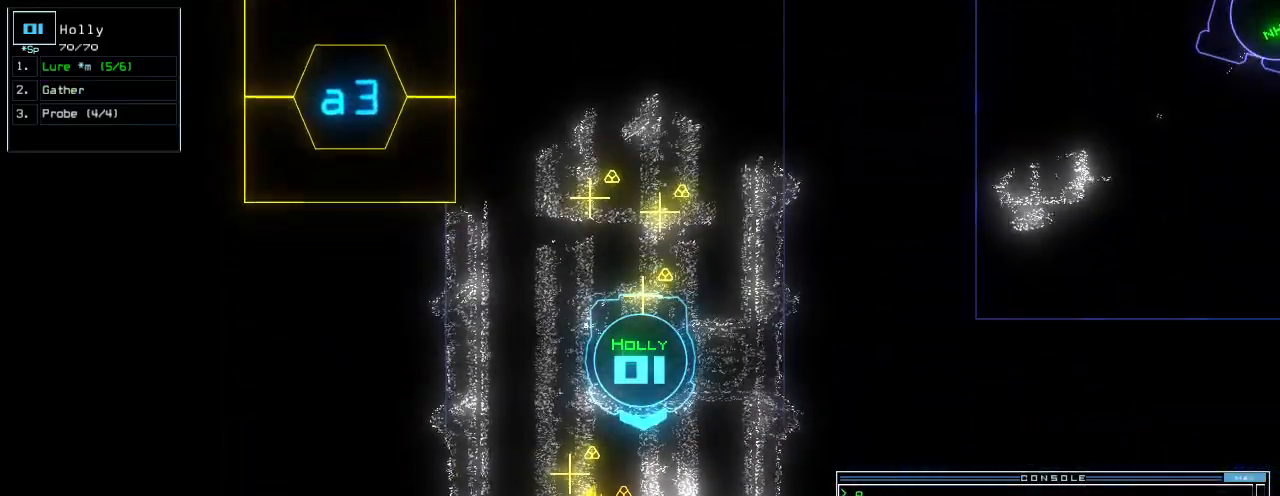
{"keys": [], "events": [[100, "up", "down"], [320, "g", "down"], [320, "up", "up"], [400, "g", "up"]]}
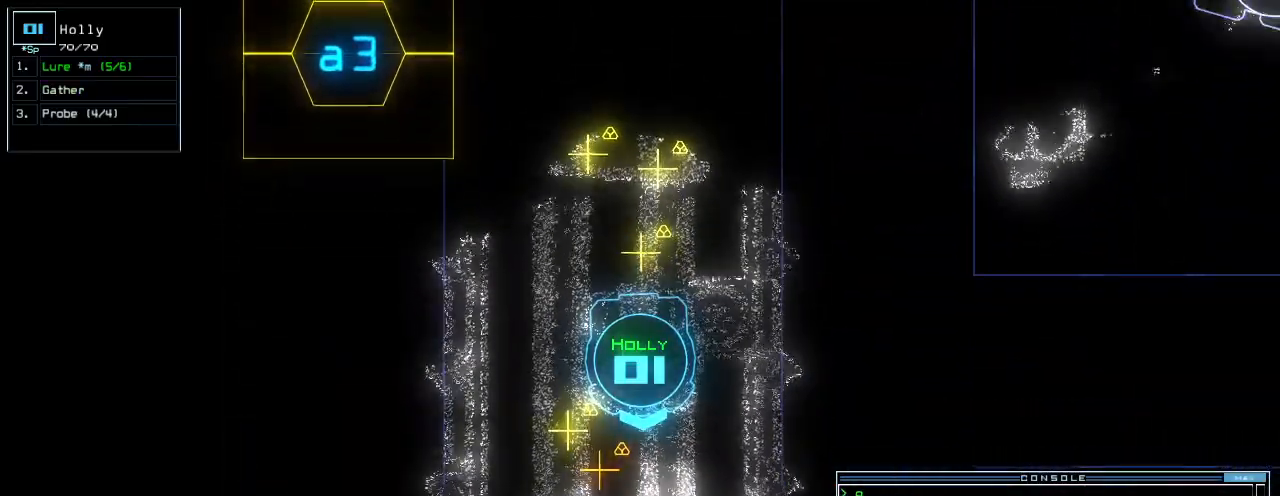
{"keys": ["down"], "events": [[340, "down", "down"]]}
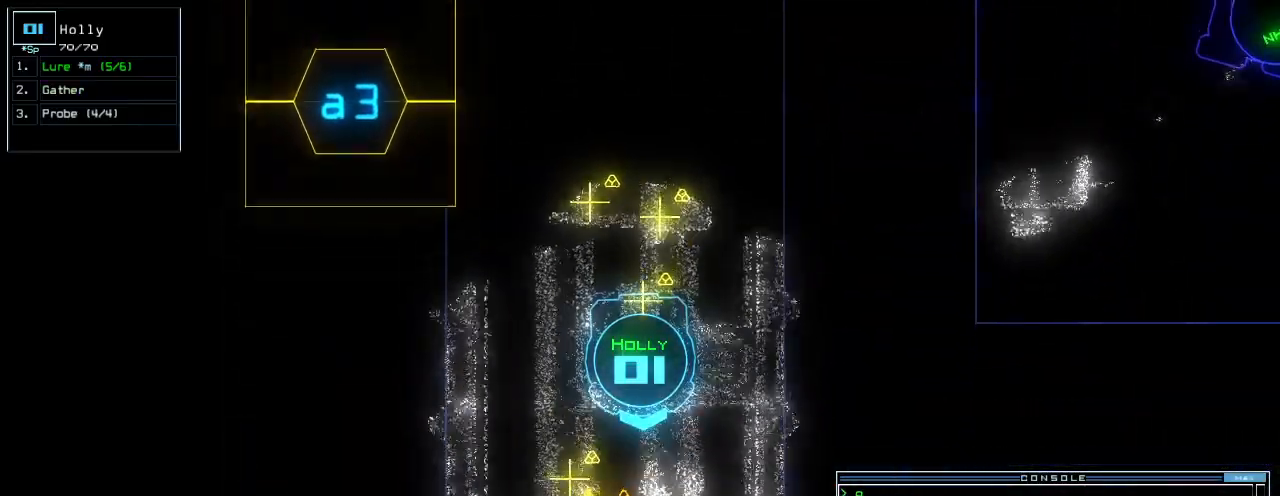
{"keys": [], "events": [[220, "down", "up"], [320, "return", "down"], [360, "return", "up"]]}
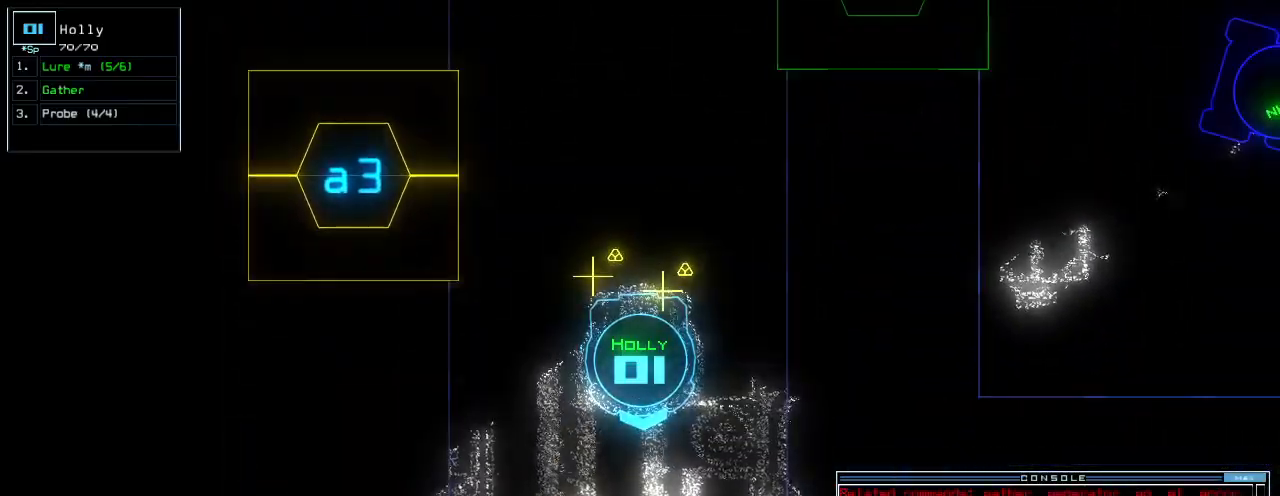
{"keys": [], "events": [[120, "down", "down"], [280, "g", "down"], [340, "g", "up"], [400, "down", "up"], [420, "return", "down"], [460, "return", "up"]]}
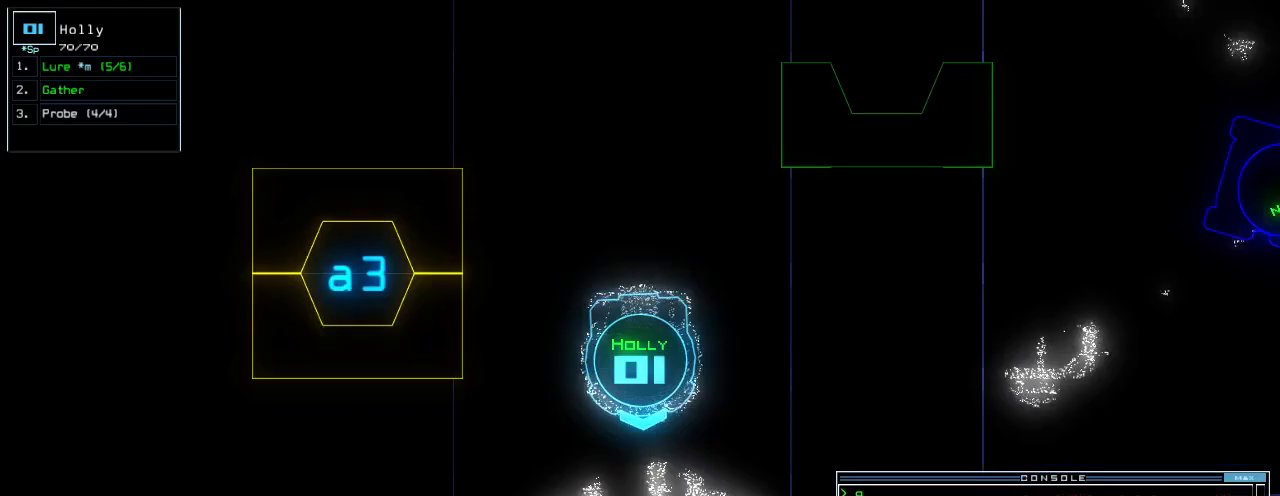
{"keys": ["up"], "events": [[240, "up", "down"]]}
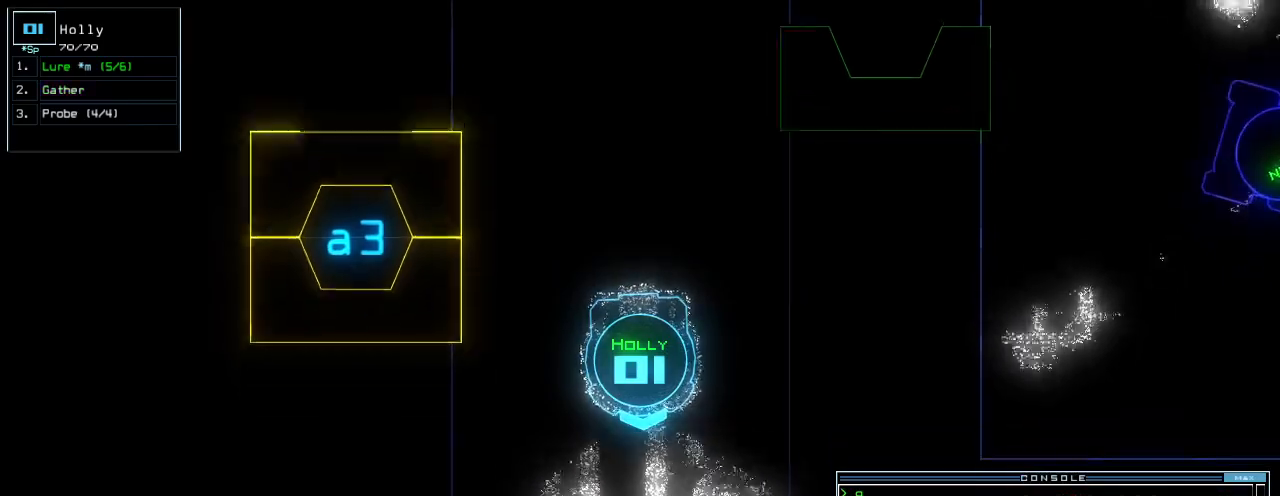
{"keys": ["up"]}